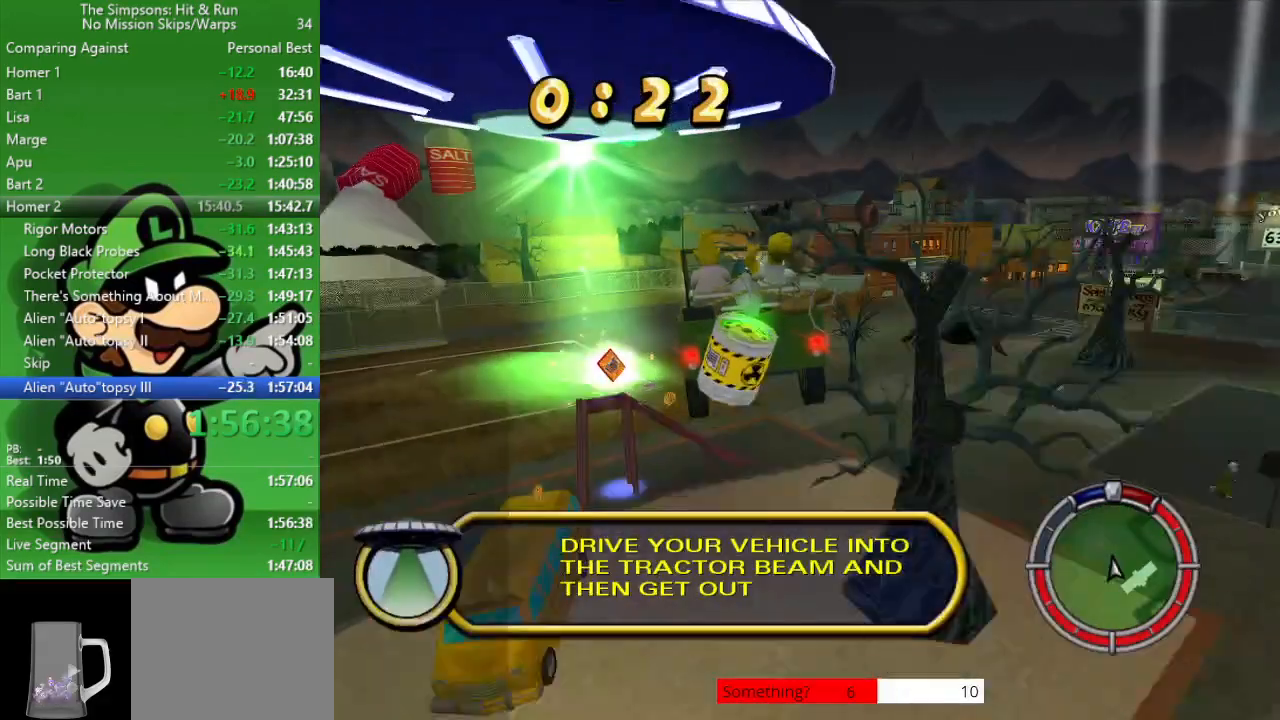
Gameplay with a controller (PlayStation layout); each line is a JSON object with the inputs held at the frame after it. "events" lists button and stick changes between this image and that frame as [ms after this image, input, new state], when the widget could be followed in between.
{"buttons": ["CROSS", "L2"], "left_stick": "left", "right_stick": "center", "events": []}
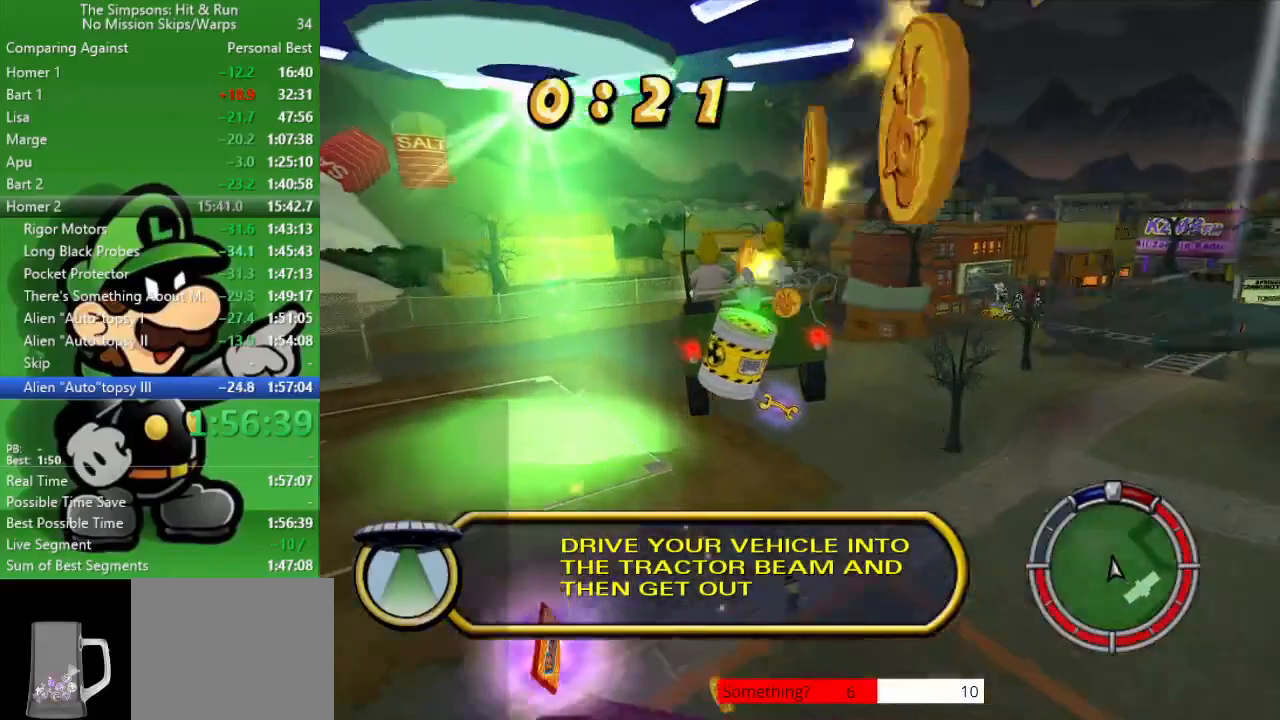
{"buttons": ["CROSS", "L2"], "left_stick": "left", "right_stick": "center", "events": []}
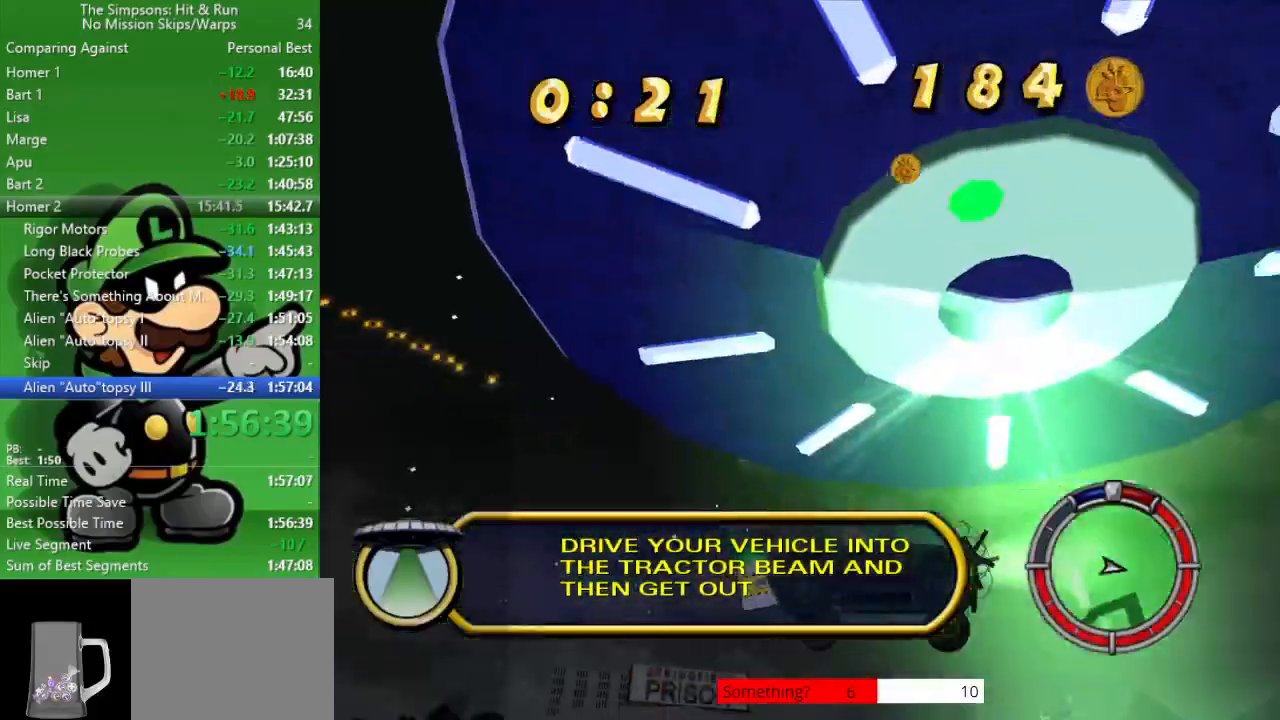
{"buttons": ["L2", "R2"], "left_stick": "left", "right_stick": "center", "events": [[200, "CROSS", "up"], [267, "R2", "down"]]}
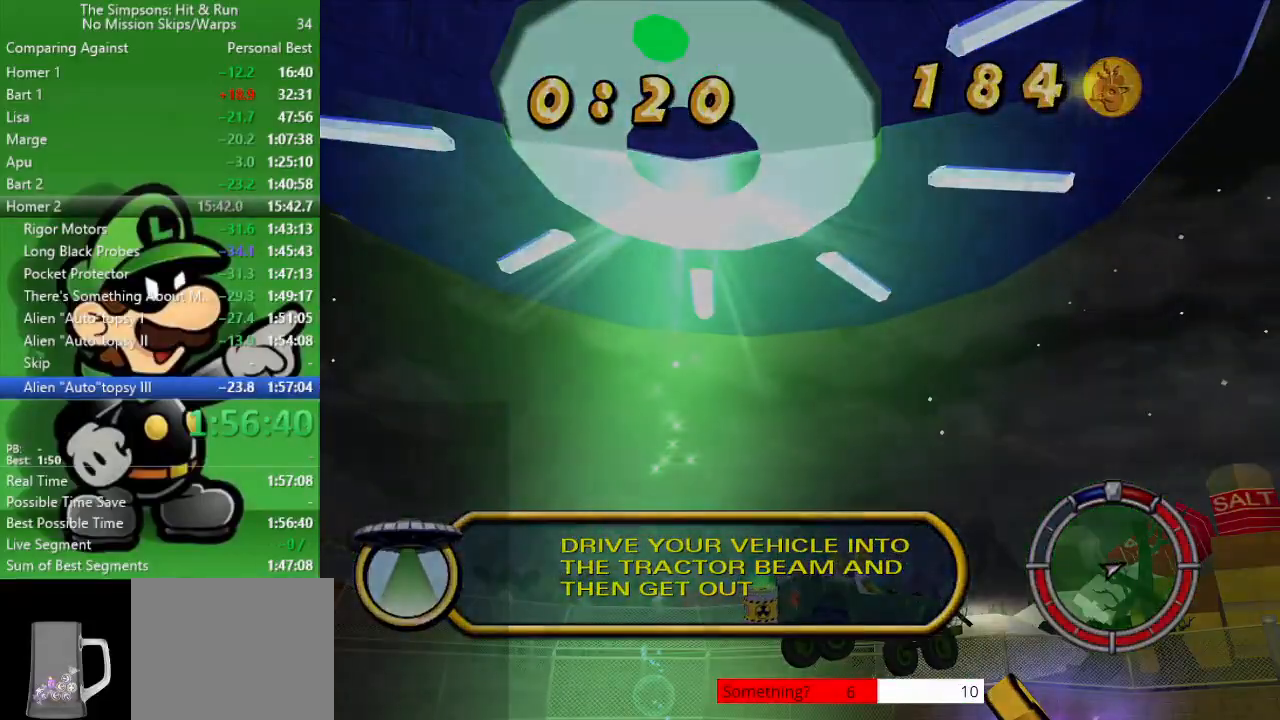
{"buttons": [], "left_stick": "center", "right_stick": "center", "events": [[67, "R2", "up"], [300, "L2", "up"], [300, "left_stick", "center"]]}
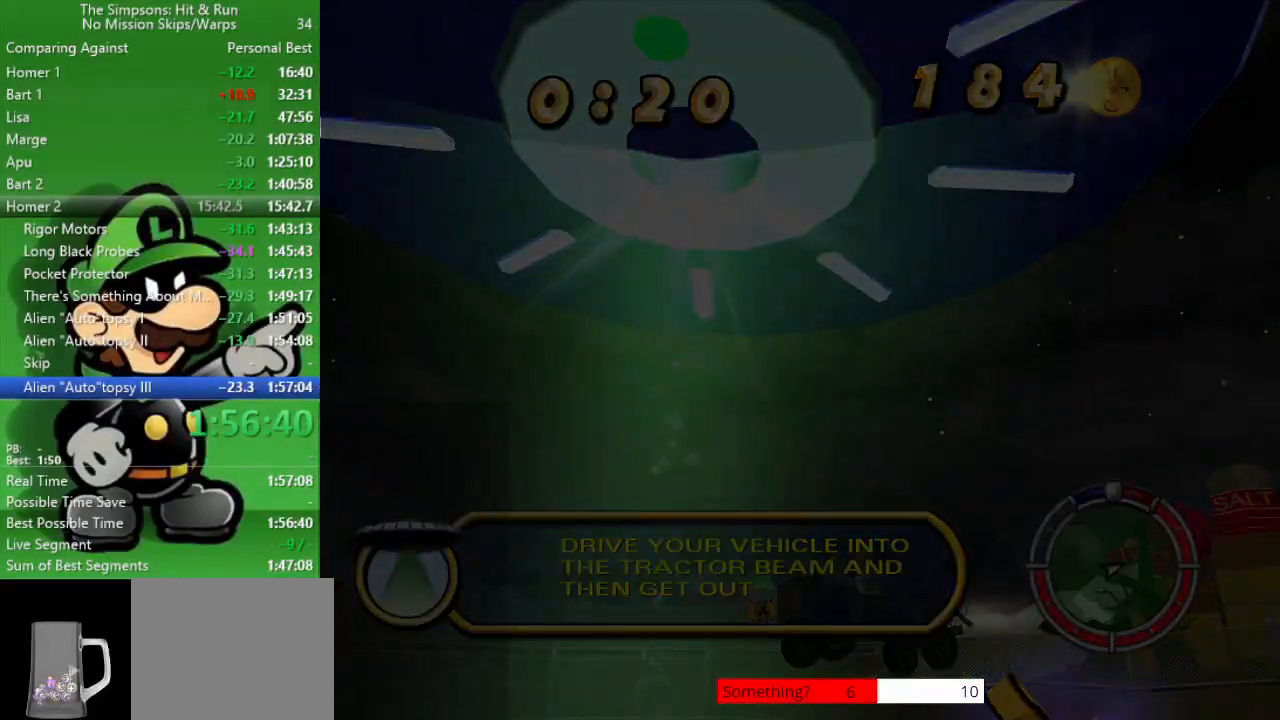
{"buttons": ["L2"], "left_stick": "left", "right_stick": "center", "events": [[50, "left_stick", "left"], [83, "L2", "down"]]}
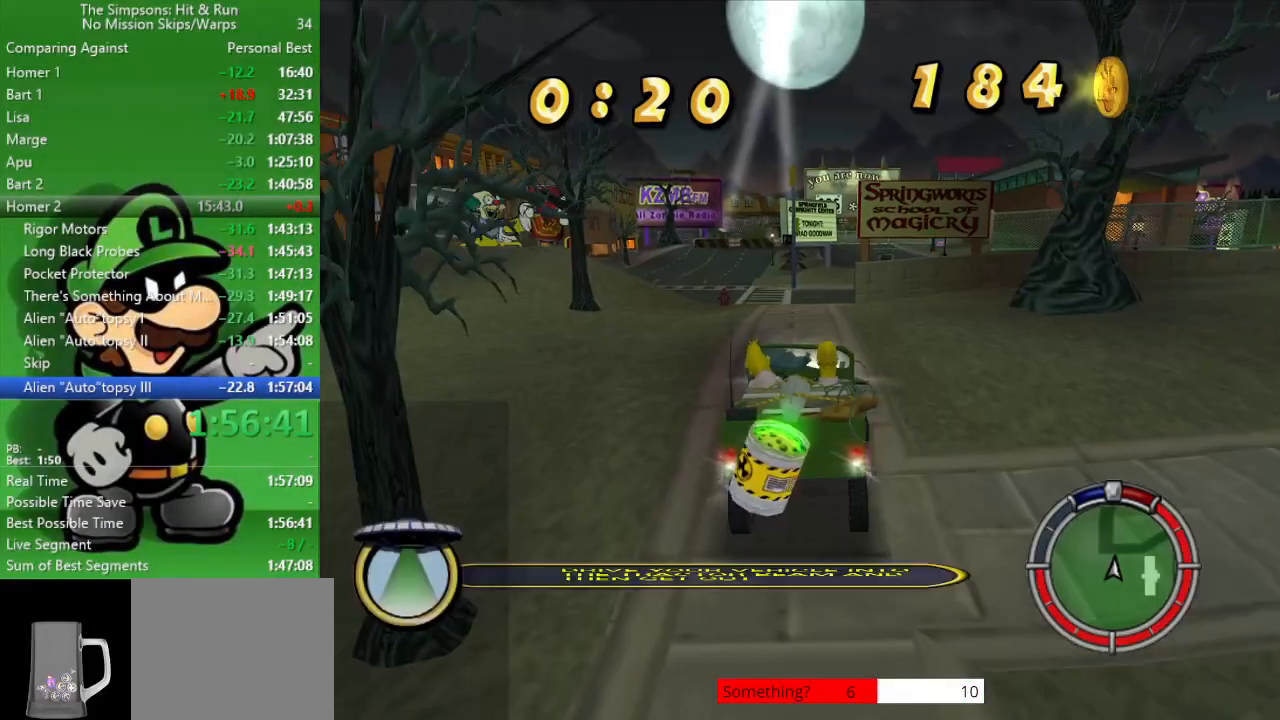
{"buttons": ["L2"], "left_stick": "left", "right_stick": "center", "events": []}
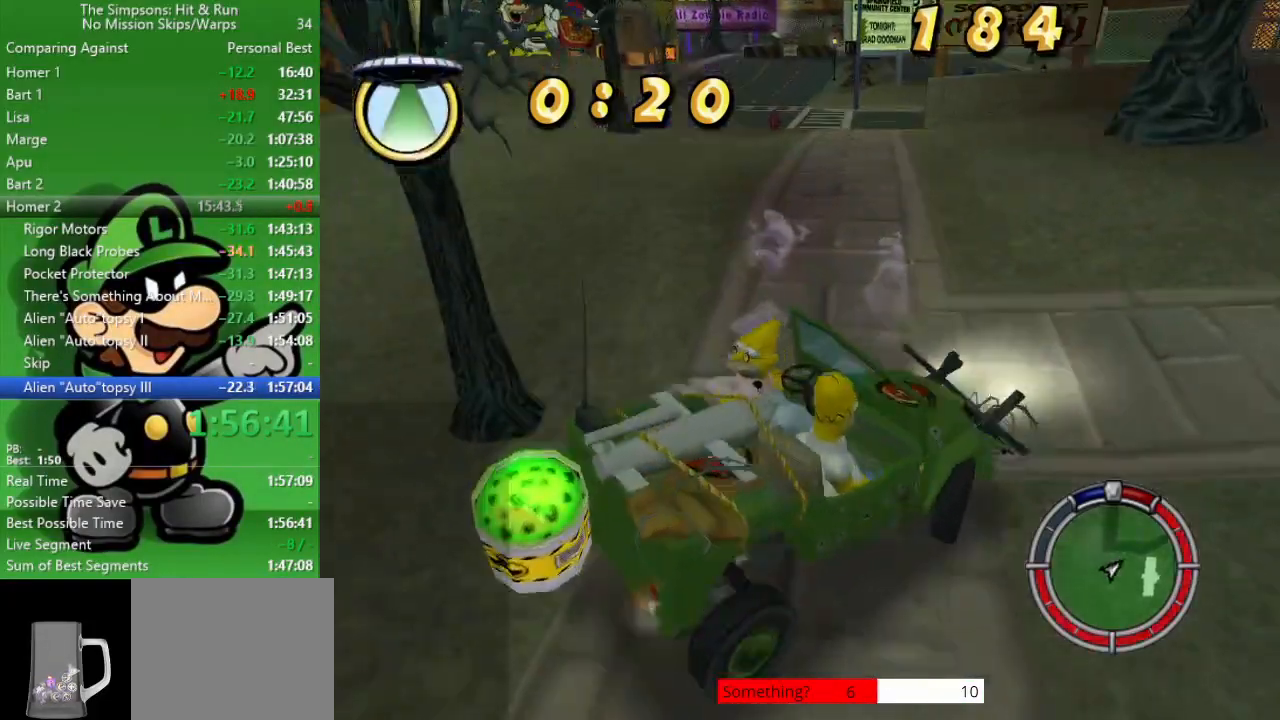
{"buttons": [], "left_stick": "center", "right_stick": "center", "events": [[383, "L2", "up"], [400, "left_stick", "center"]]}
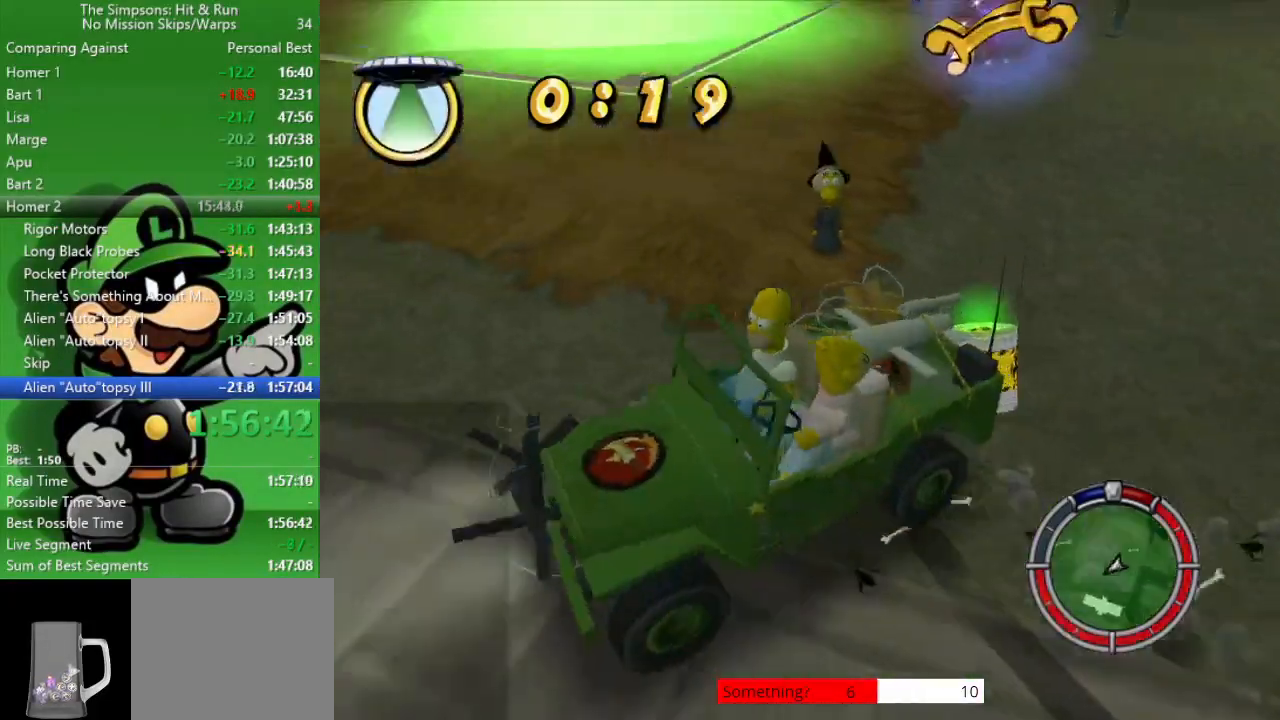
{"buttons": [], "left_stick": "down-right", "right_stick": "center", "events": [[17, "CIRCLE", "down"], [467, "CIRCLE", "up"], [500, "left_stick", "down-right"]]}
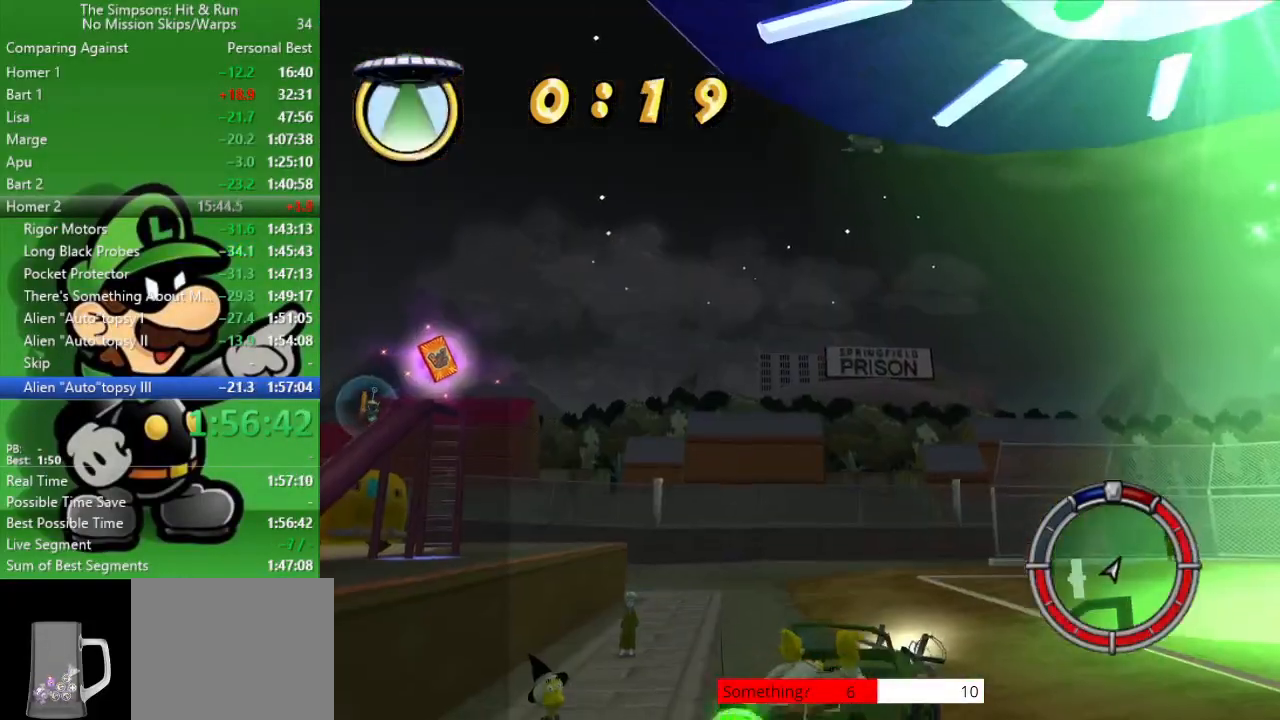
{"buttons": ["CIRCLE"], "left_stick": "down-right", "right_stick": "center", "events": [[500, "CIRCLE", "down"]]}
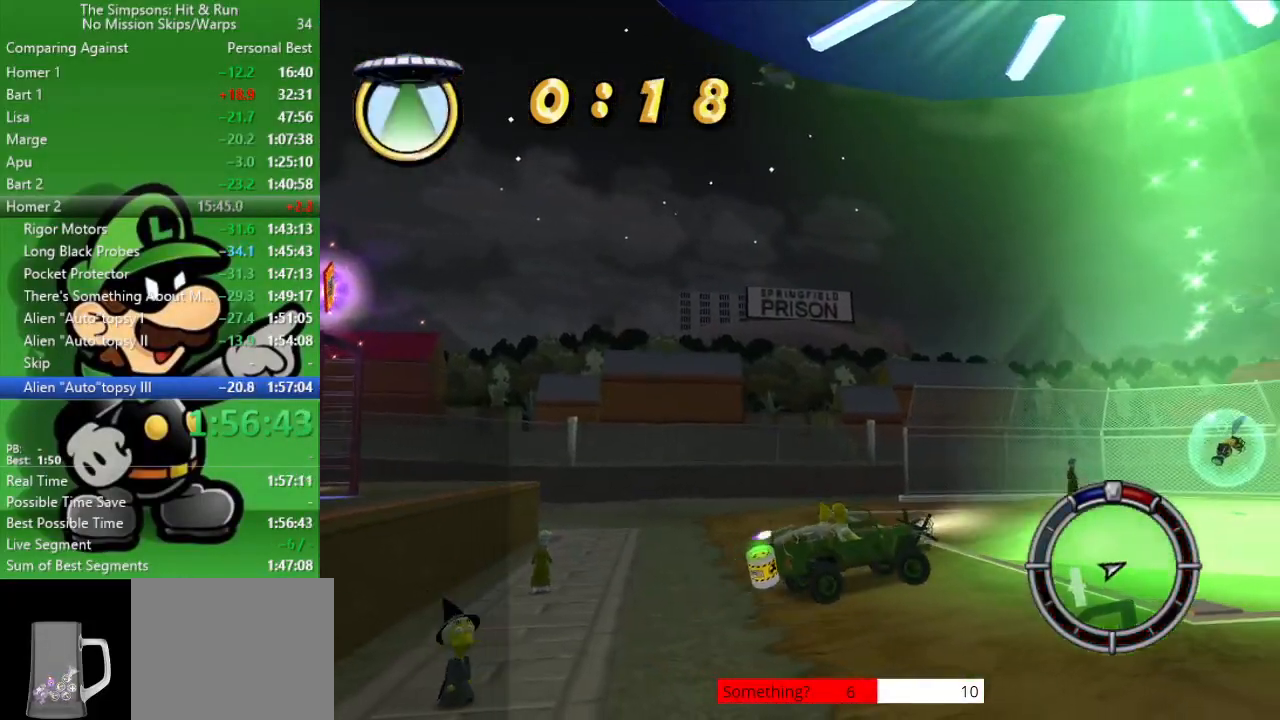
{"buttons": ["CIRCLE"], "left_stick": "center", "right_stick": "center", "events": [[50, "left_stick", "center"]]}
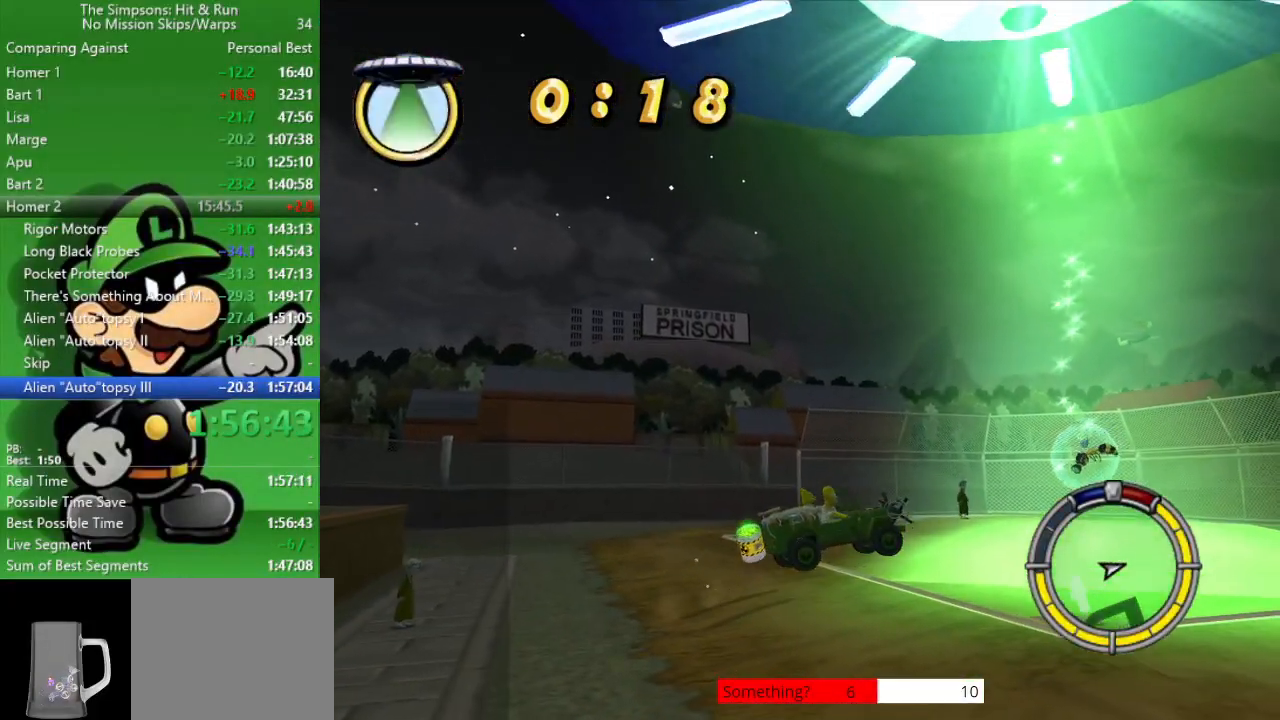
{"buttons": [], "left_stick": "down", "right_stick": "center", "events": [[183, "CIRCLE", "up"], [433, "left_stick", "down"]]}
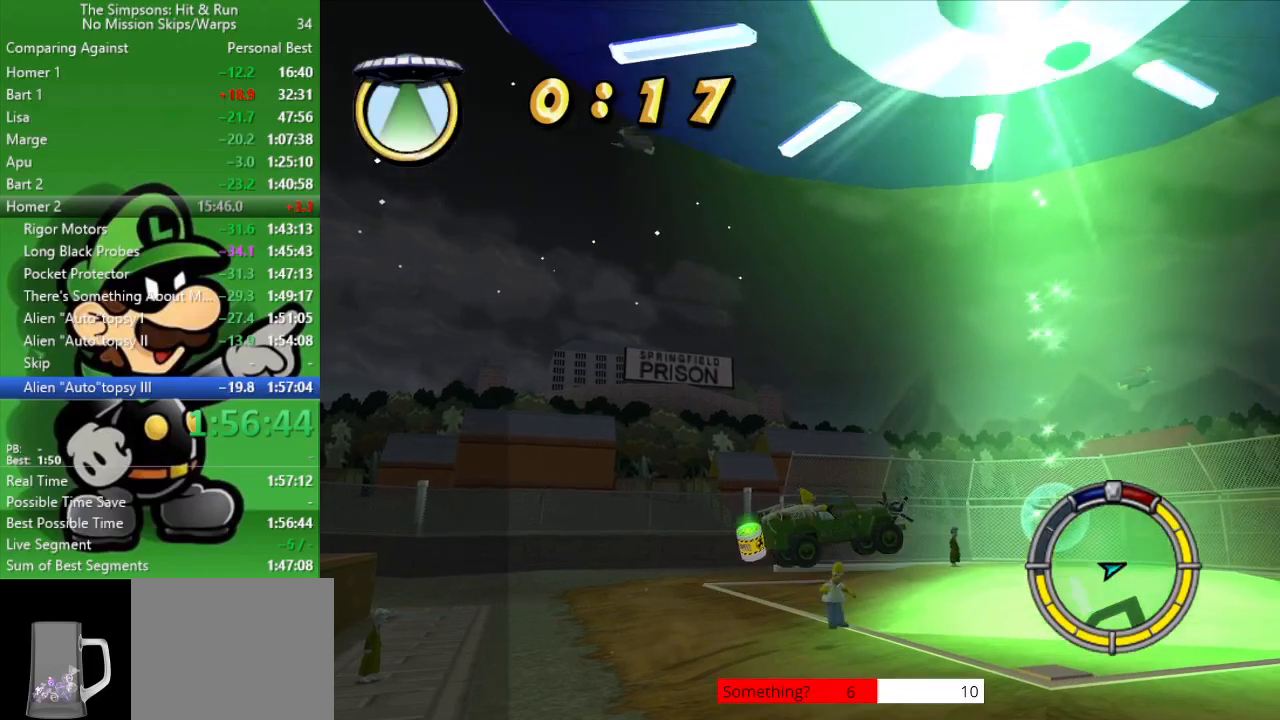
{"buttons": ["R2"], "left_stick": "down", "right_stick": "center", "events": [[500, "R2", "down"]]}
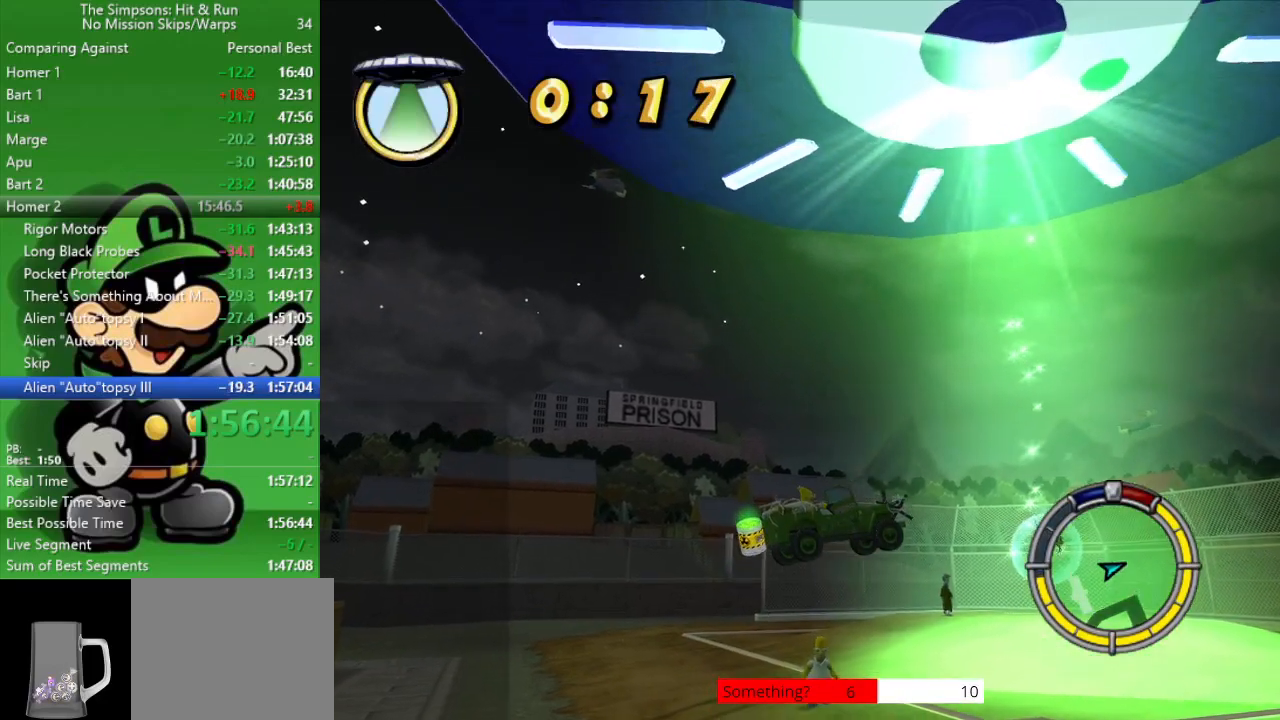
{"buttons": ["R2"], "left_stick": "down-right", "right_stick": "center", "events": [[150, "left_stick", "down-right"]]}
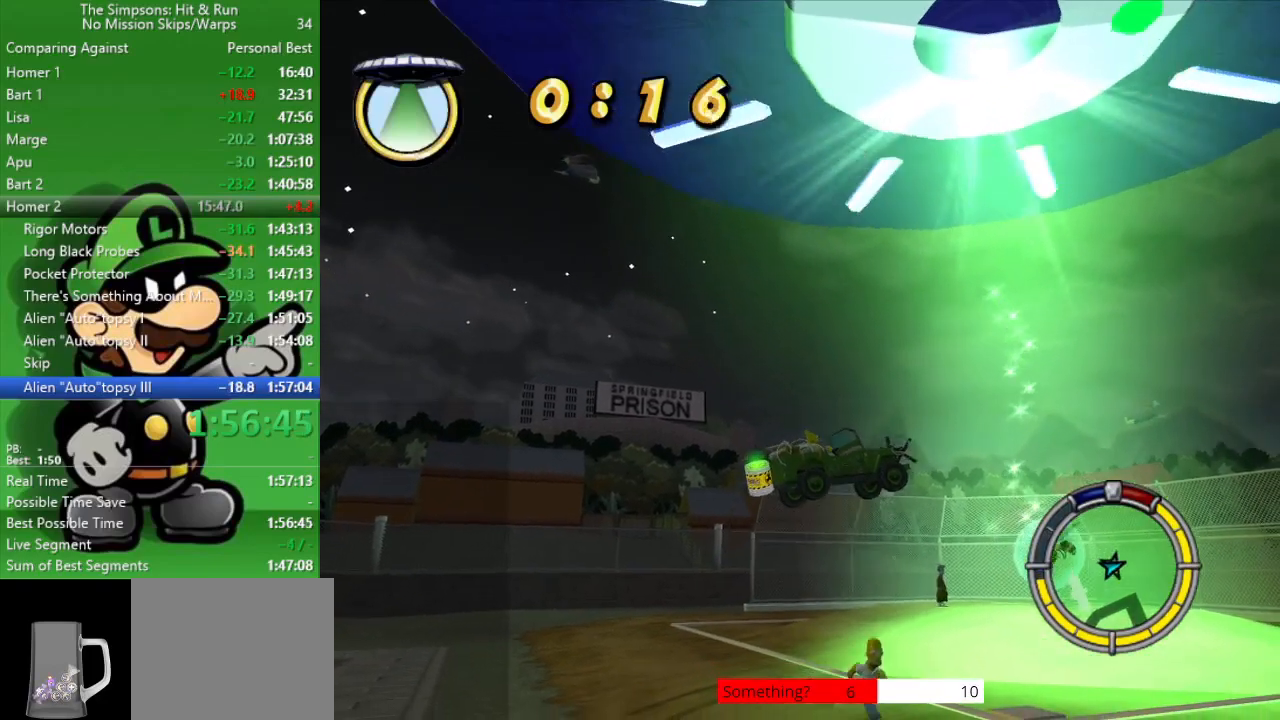
{"buttons": ["R2"], "left_stick": "down-right", "right_stick": "center", "events": [[150, "CIRCLE", "down"], [367, "CIRCLE", "up"]]}
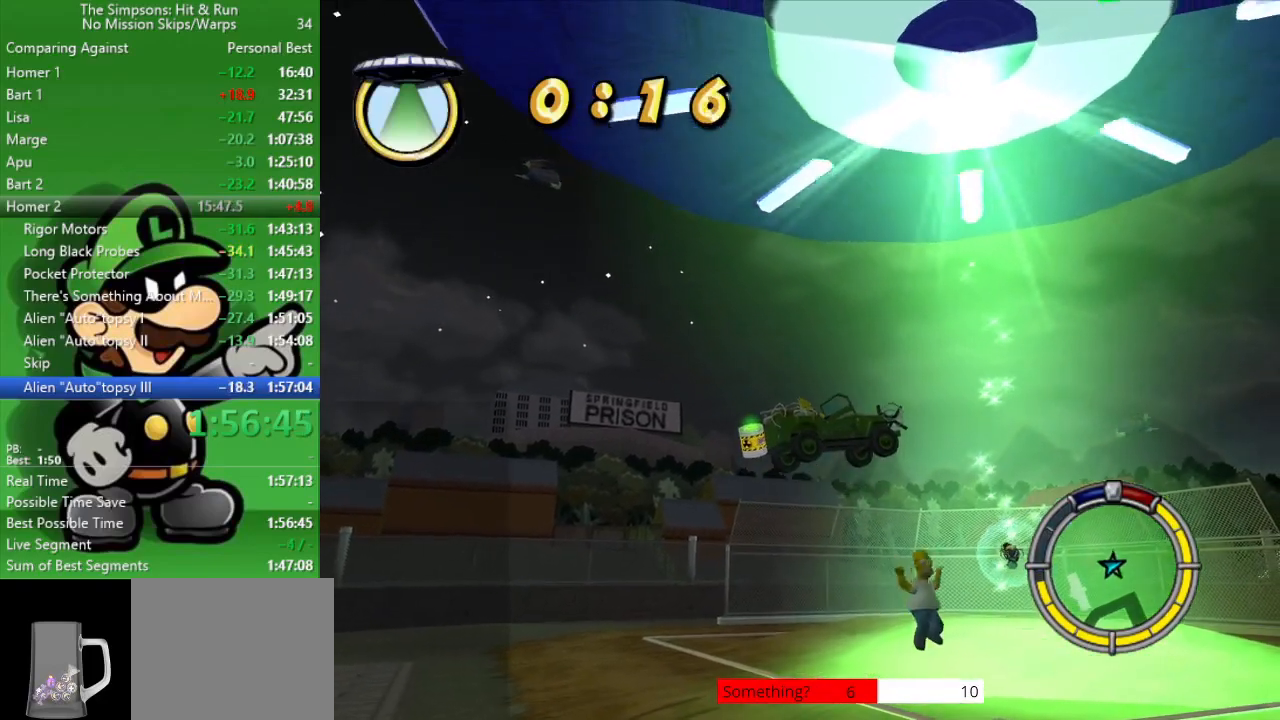
{"buttons": ["R2"], "left_stick": "down-right", "right_stick": "center", "events": [[117, "CIRCLE", "down"], [333, "CIRCLE", "up"]]}
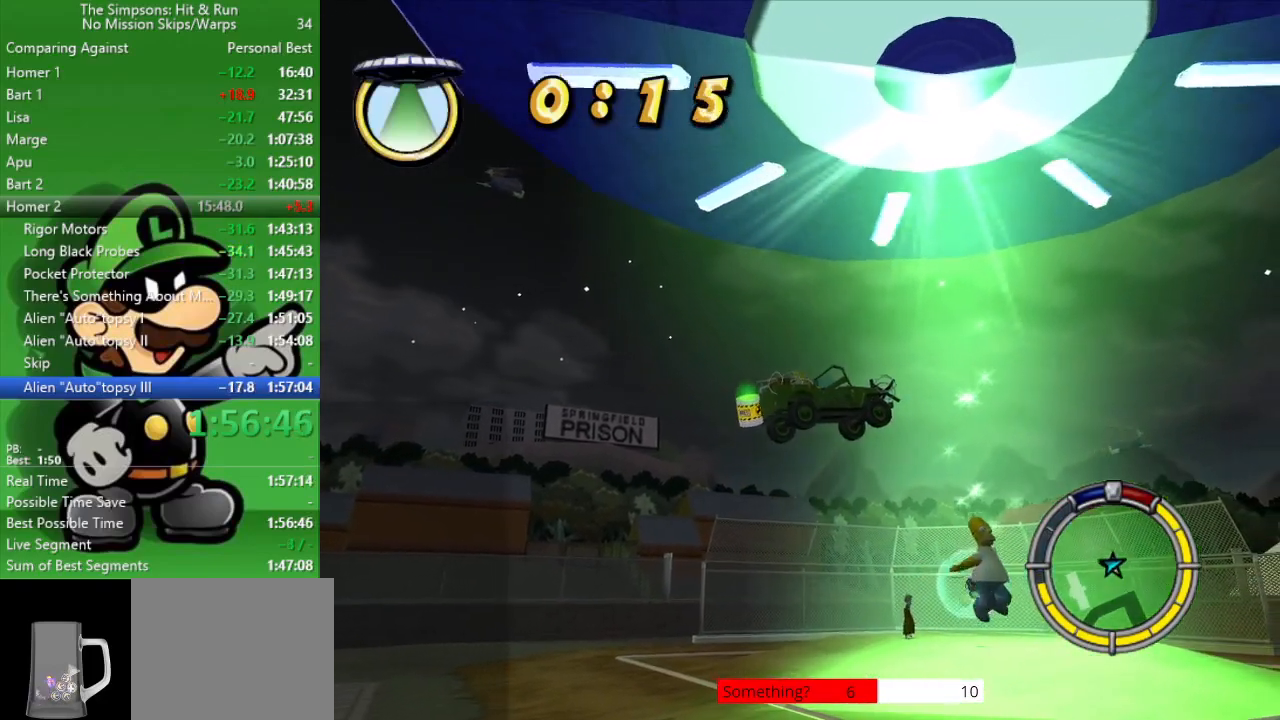
{"buttons": ["R2"], "left_stick": "down-right", "right_stick": "center", "events": []}
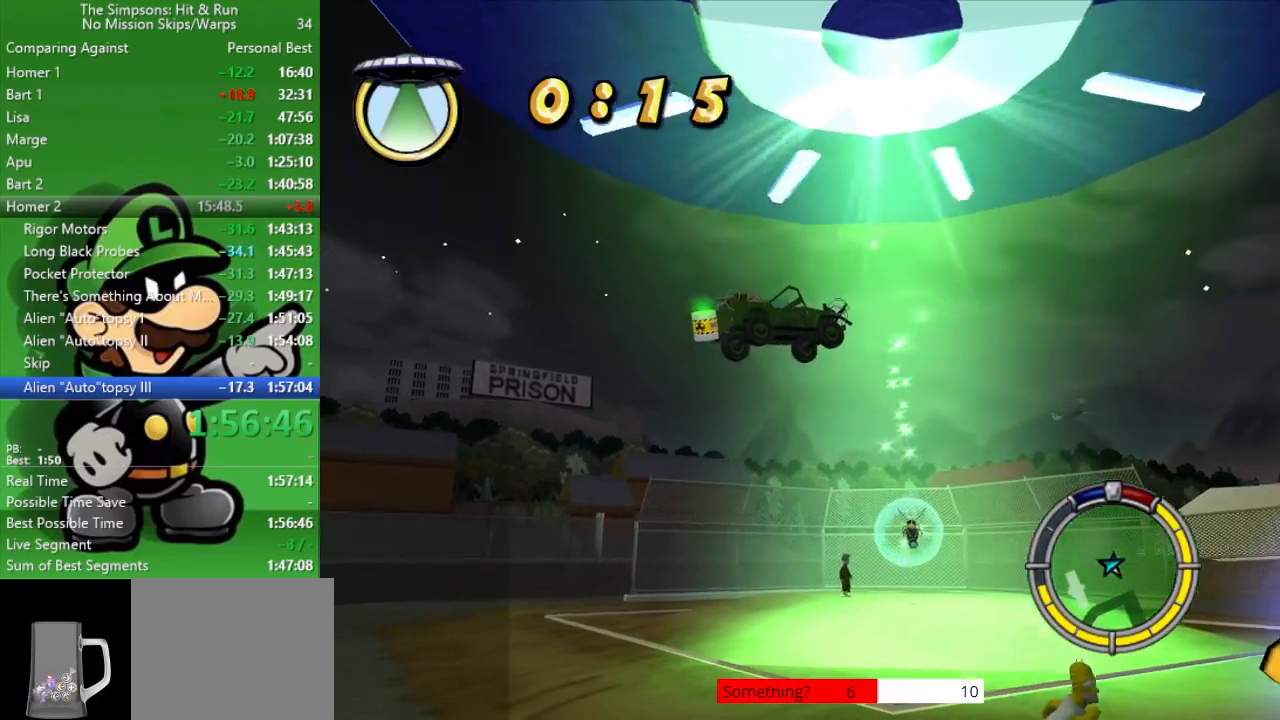
{"buttons": ["CIRCLE", "R2"], "left_stick": "down-right", "right_stick": "center", "events": [[17, "CIRCLE", "down"], [250, "CIRCLE", "up"], [467, "CIRCLE", "down"]]}
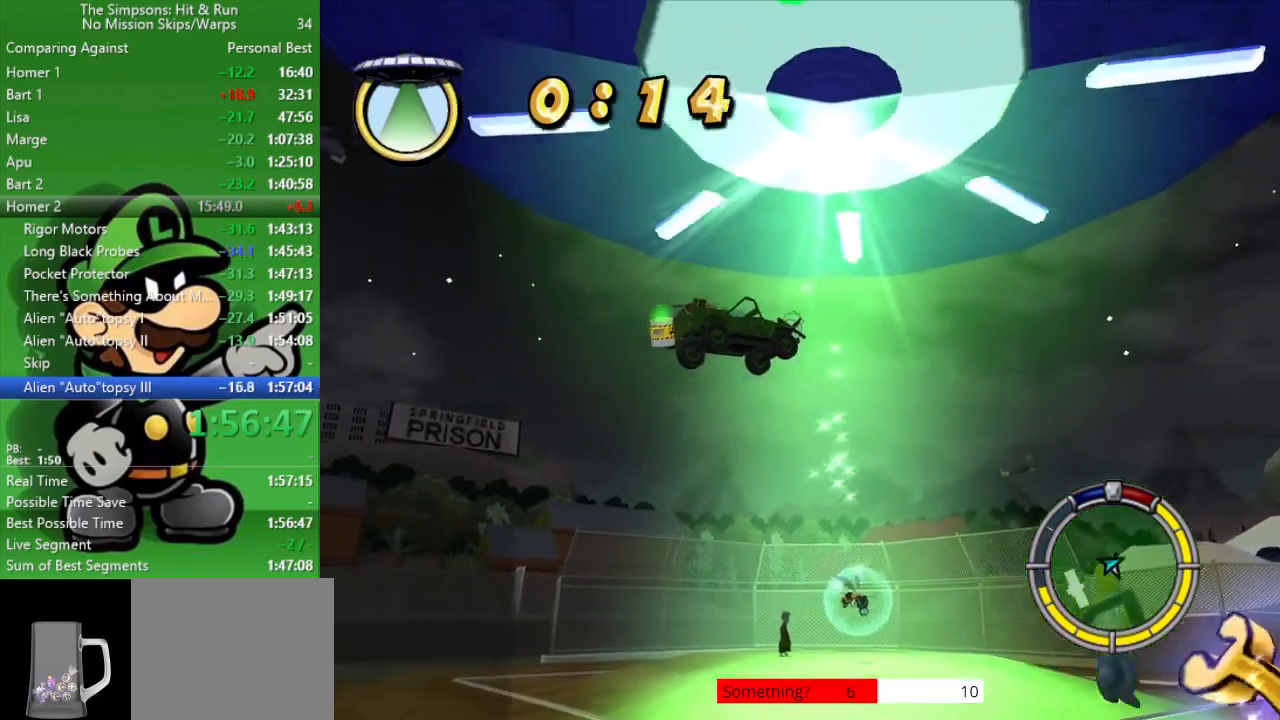
{"buttons": ["R2"], "left_stick": "down", "right_stick": "center", "events": [[200, "CIRCLE", "up"], [417, "left_stick", "down"]]}
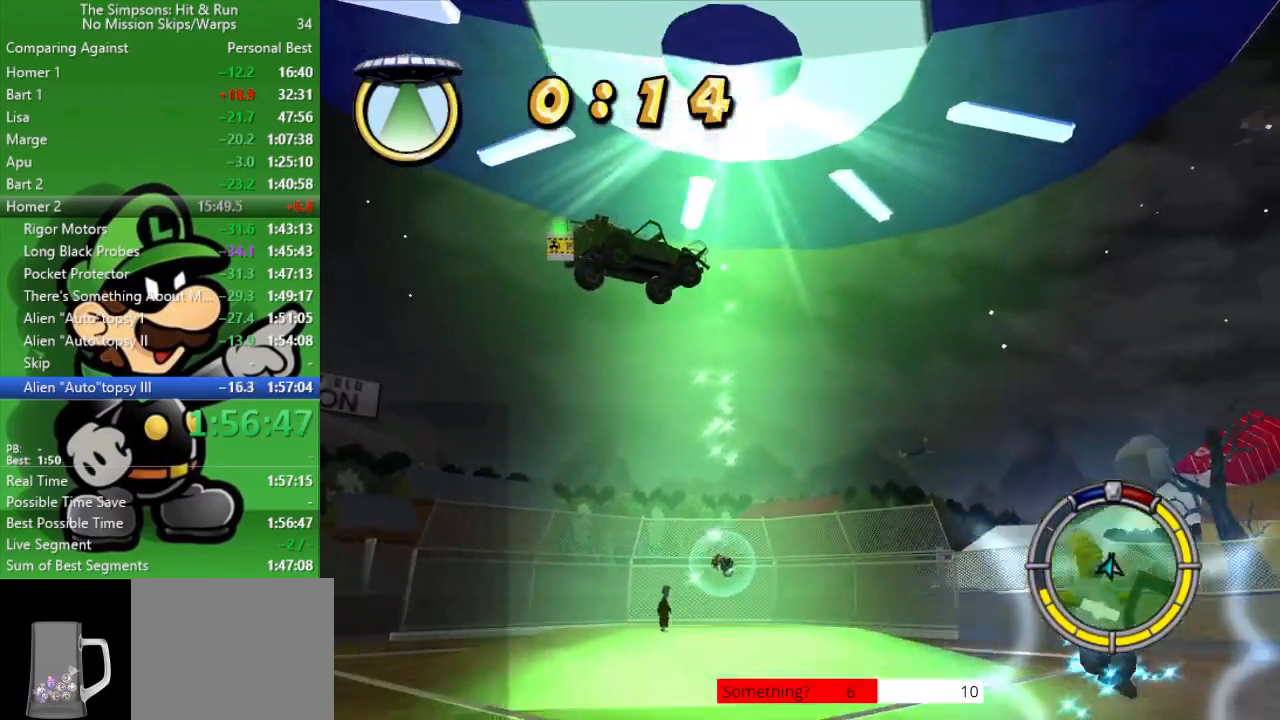
{"buttons": ["CIRCLE", "R2"], "left_stick": "down", "right_stick": "center", "events": [[367, "CIRCLE", "down"]]}
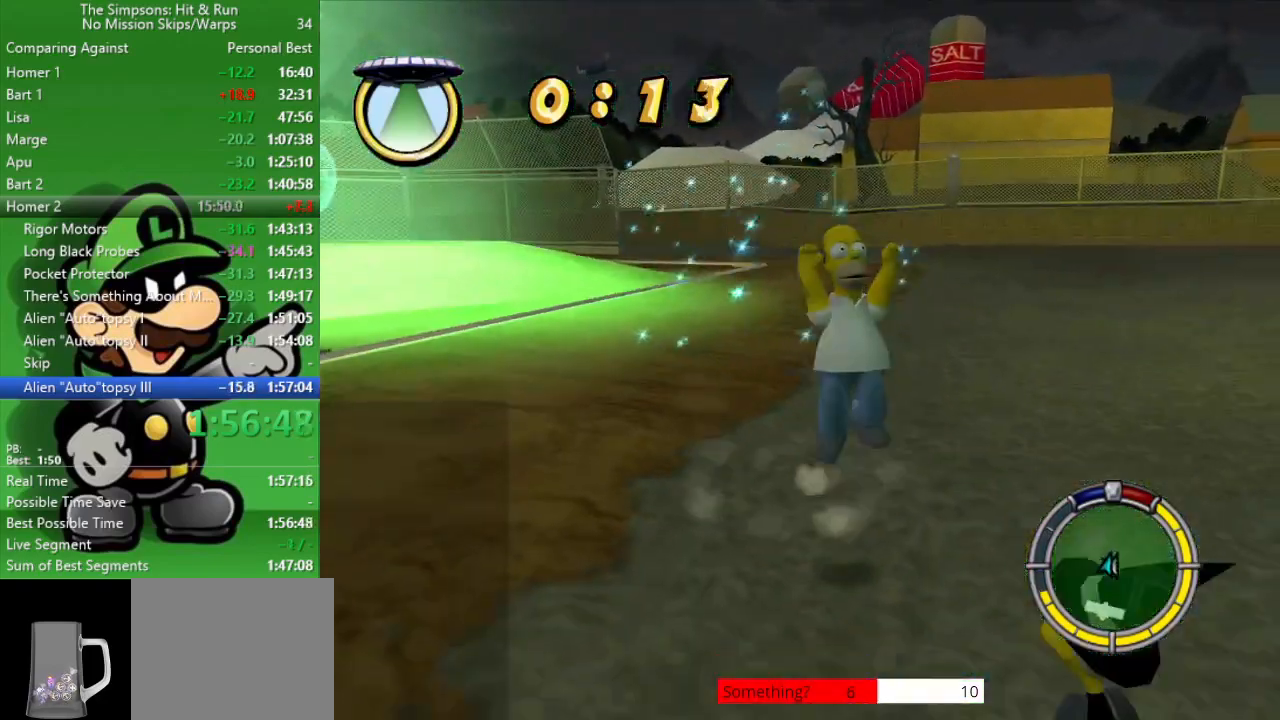
{"buttons": ["CIRCLE", "R2"], "left_stick": "down-right", "right_stick": "center", "events": [[117, "CIRCLE", "up"], [333, "left_stick", "down-right"], [350, "CIRCLE", "down"]]}
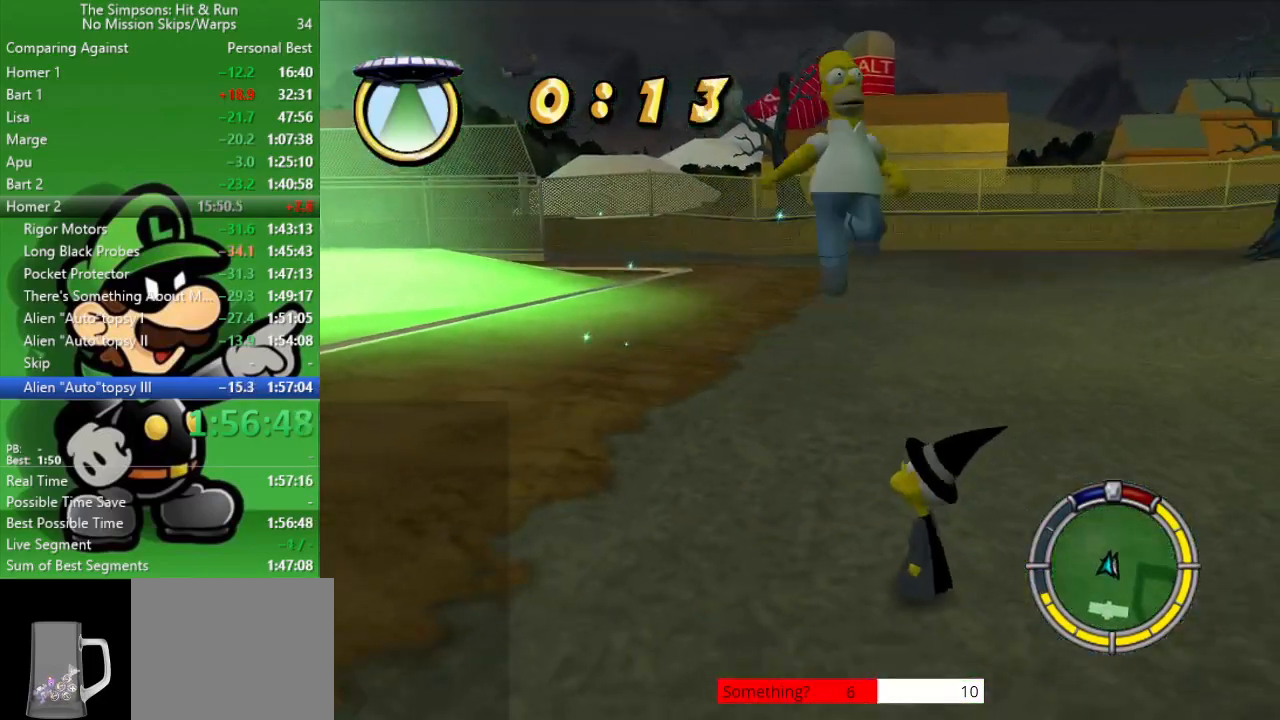
{"buttons": ["R2"], "left_stick": "left", "right_stick": "center", "events": [[67, "CIRCLE", "up"], [217, "left_stick", "down-left"], [500, "left_stick", "left"]]}
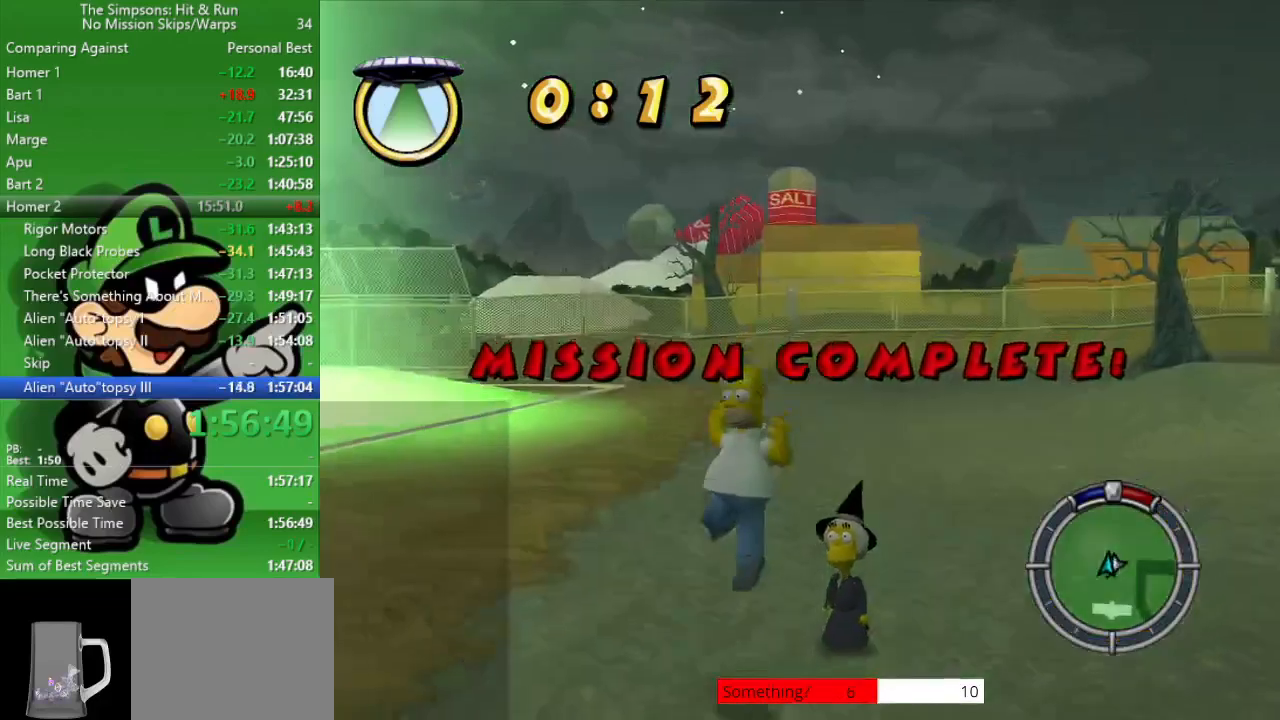
{"buttons": [], "left_stick": "center", "right_stick": "center", "events": [[133, "R2", "up"], [183, "left_stick", "down"], [300, "left_stick", "center"]]}
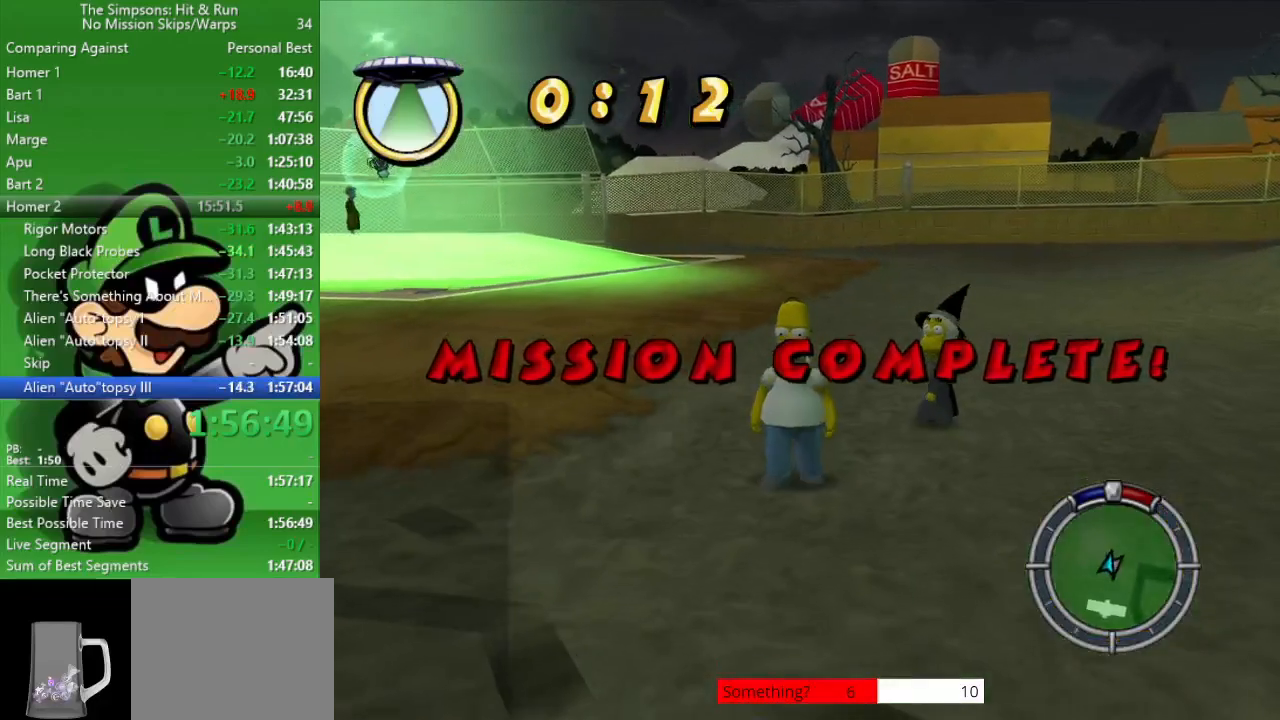
{"buttons": [], "left_stick": "center", "right_stick": "center", "events": []}
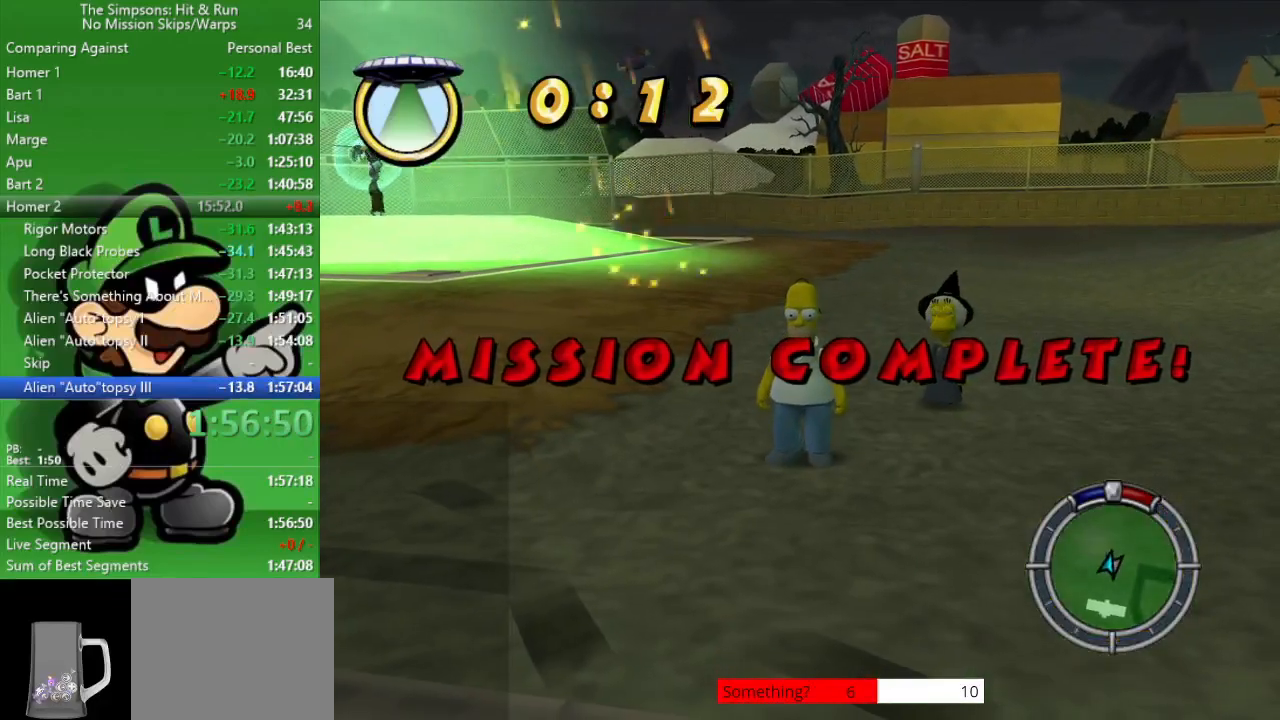
{"buttons": [], "left_stick": "center", "right_stick": "center", "events": []}
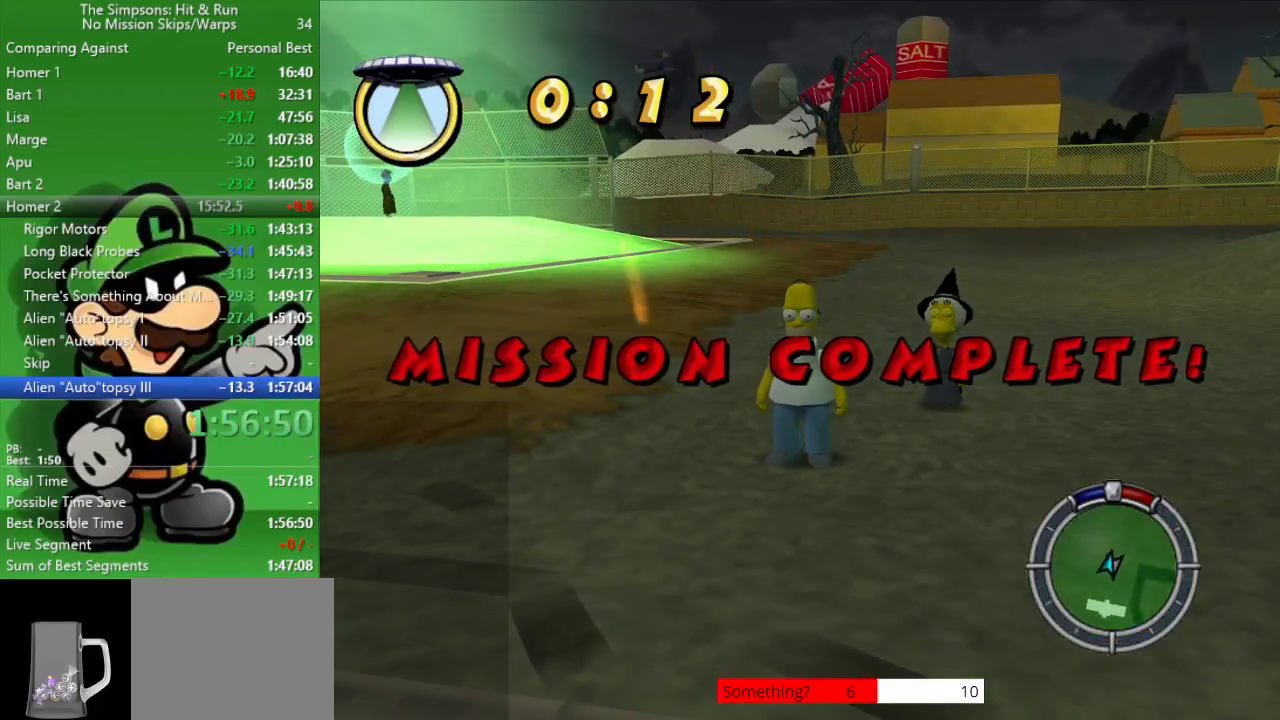
{"buttons": [], "left_stick": "center", "right_stick": "center", "events": []}
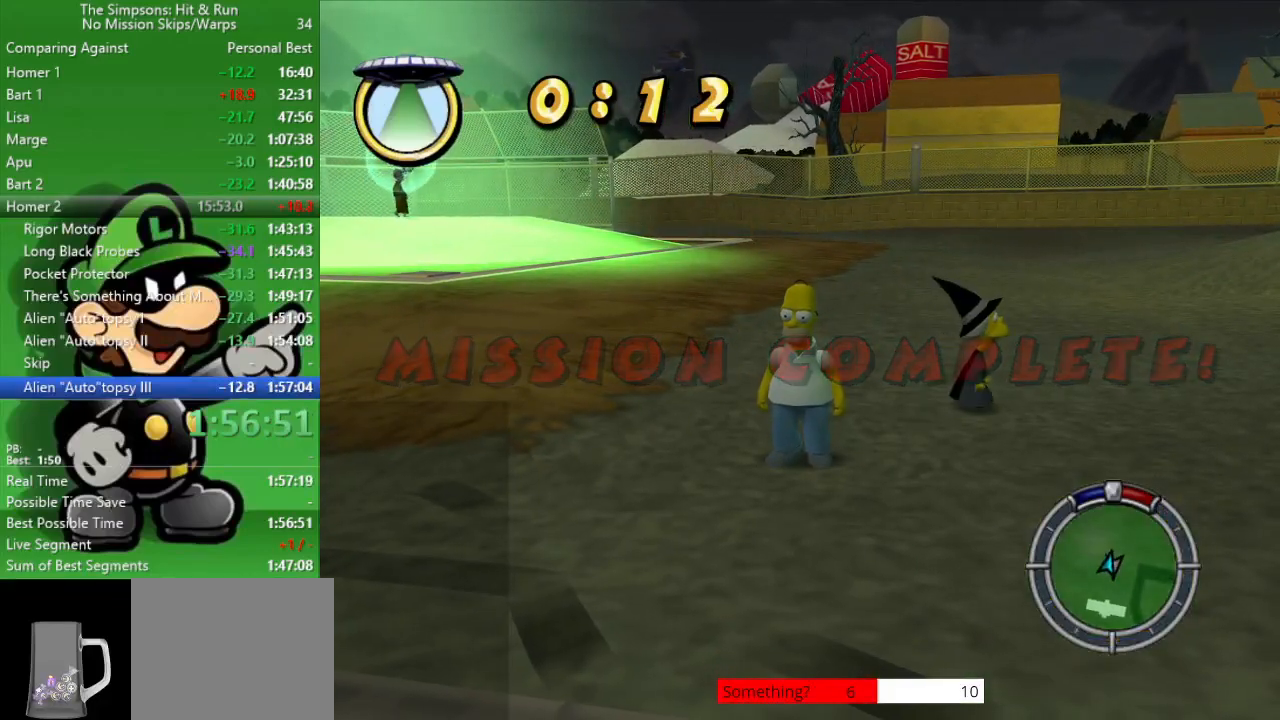
{"buttons": [], "left_stick": "center", "right_stick": "center", "events": []}
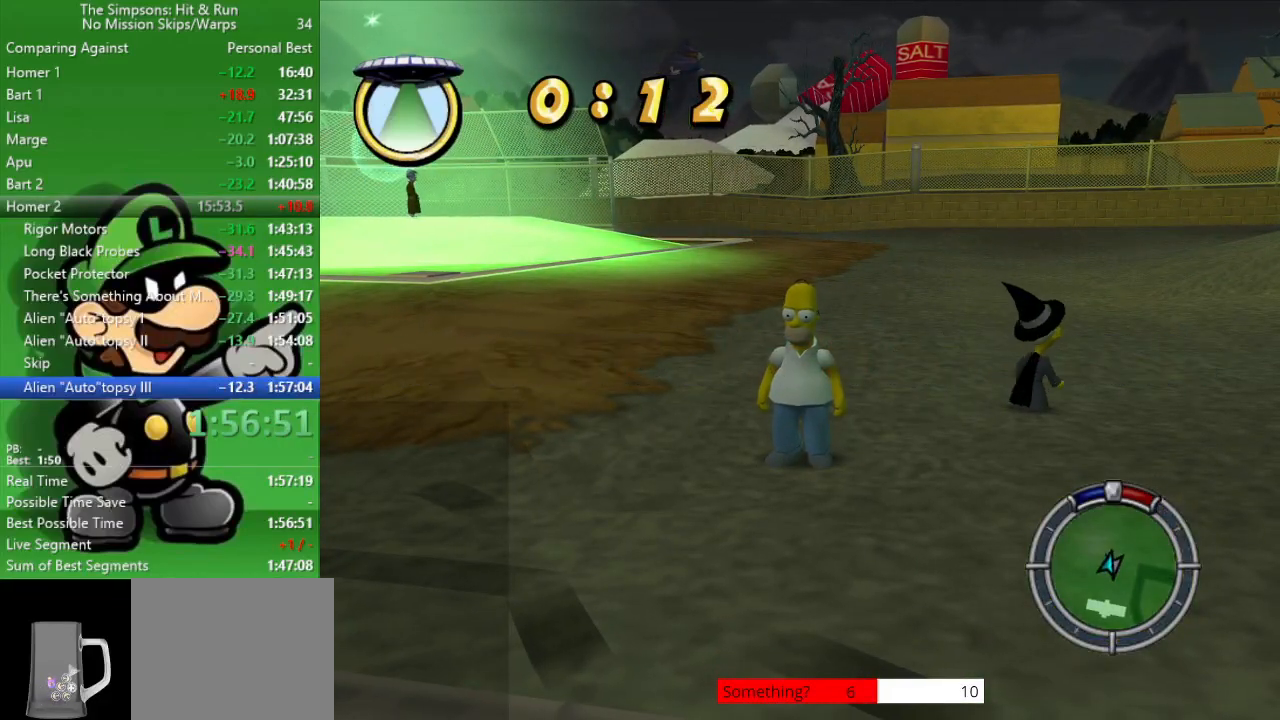
{"buttons": [], "left_stick": "center", "right_stick": "center", "events": [[233, "START", "down"], [467, "START", "up"]]}
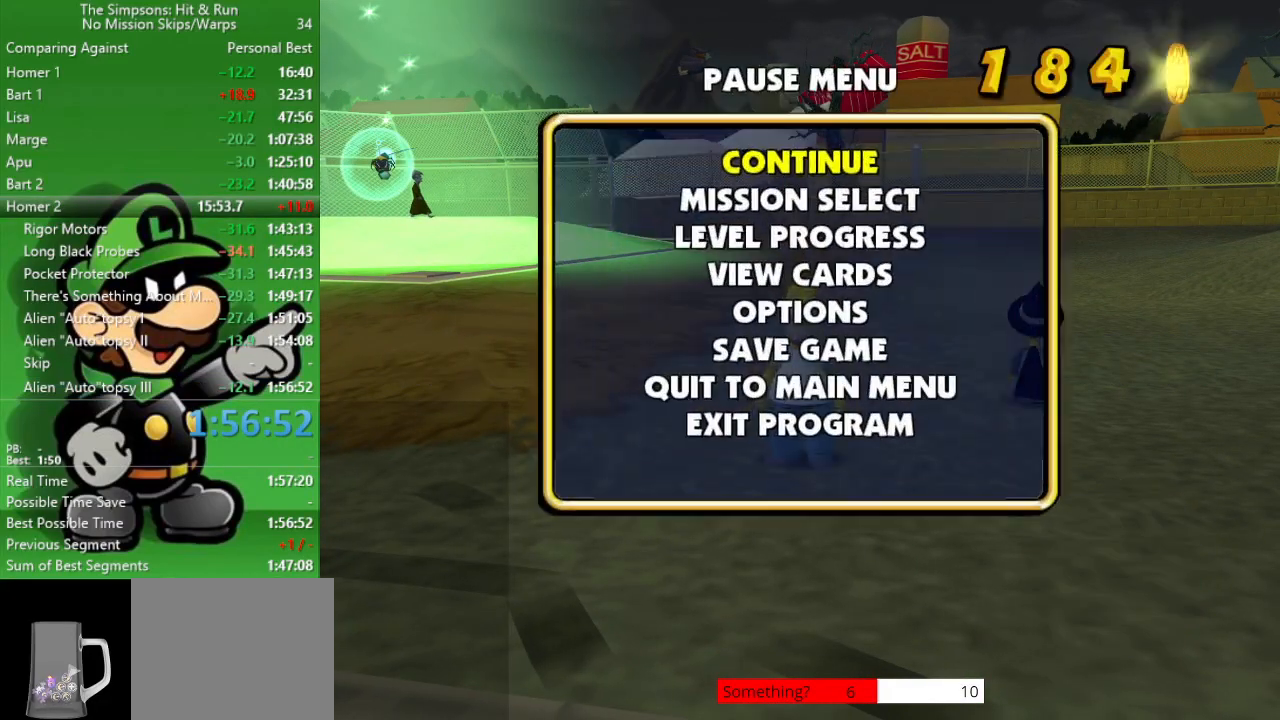
{"buttons": [], "left_stick": "center", "right_stick": "center", "events": [[183, "START", "down"], [350, "START", "up"]]}